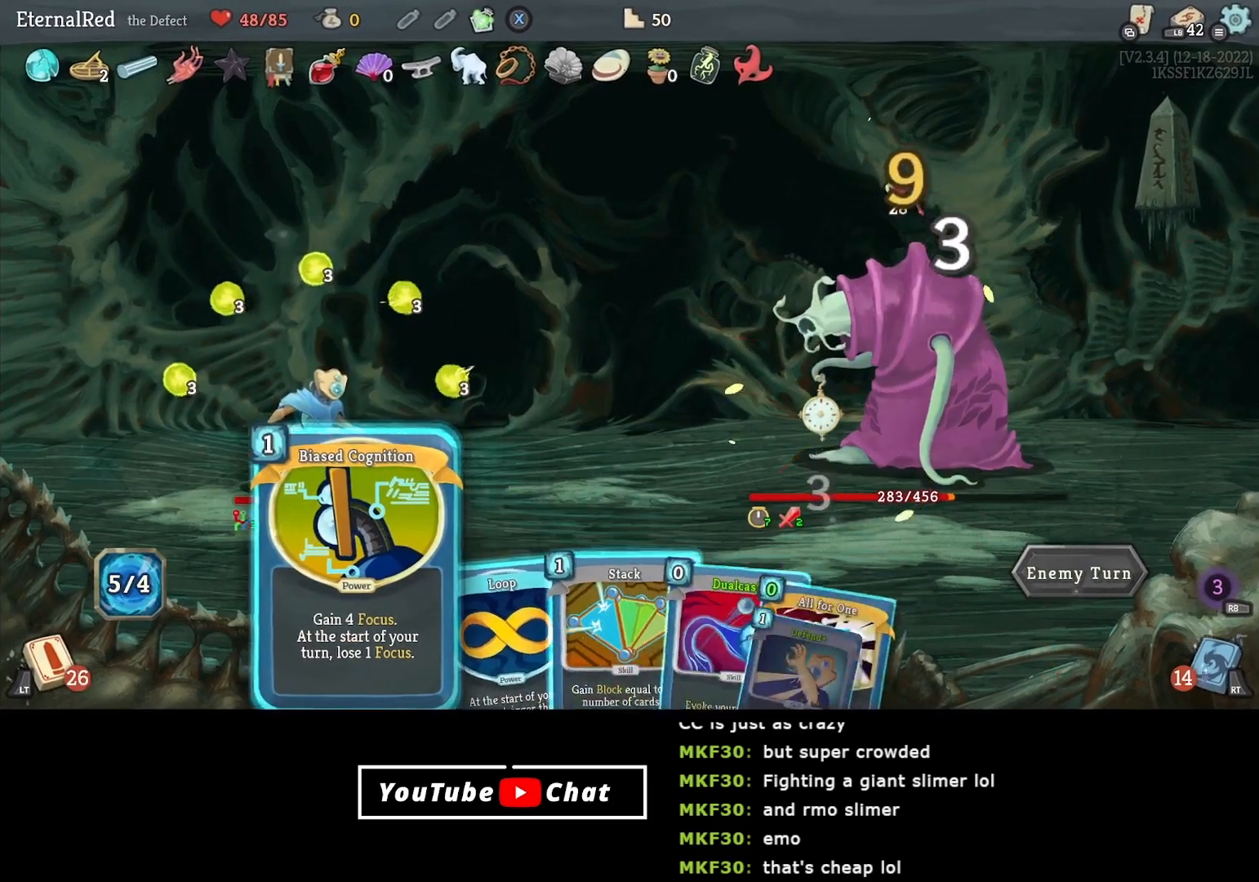
Gameplay with a controller (Xbox layout); each line is a JSON object with the inputs held at the frame after it. "events" lists button and stick changes between this image and that frame as [ms after this image, input, new state], when the widget could be followed in between. Not read: left_stick.
{"buttons": [], "right_stick": "center", "events": [[117, "DPAD_RIGHT", "down"], [200, "DPAD_RIGHT", "up"], [333, "DPAD_LEFT", "down"], [433, "DPAD_LEFT", "up"]]}
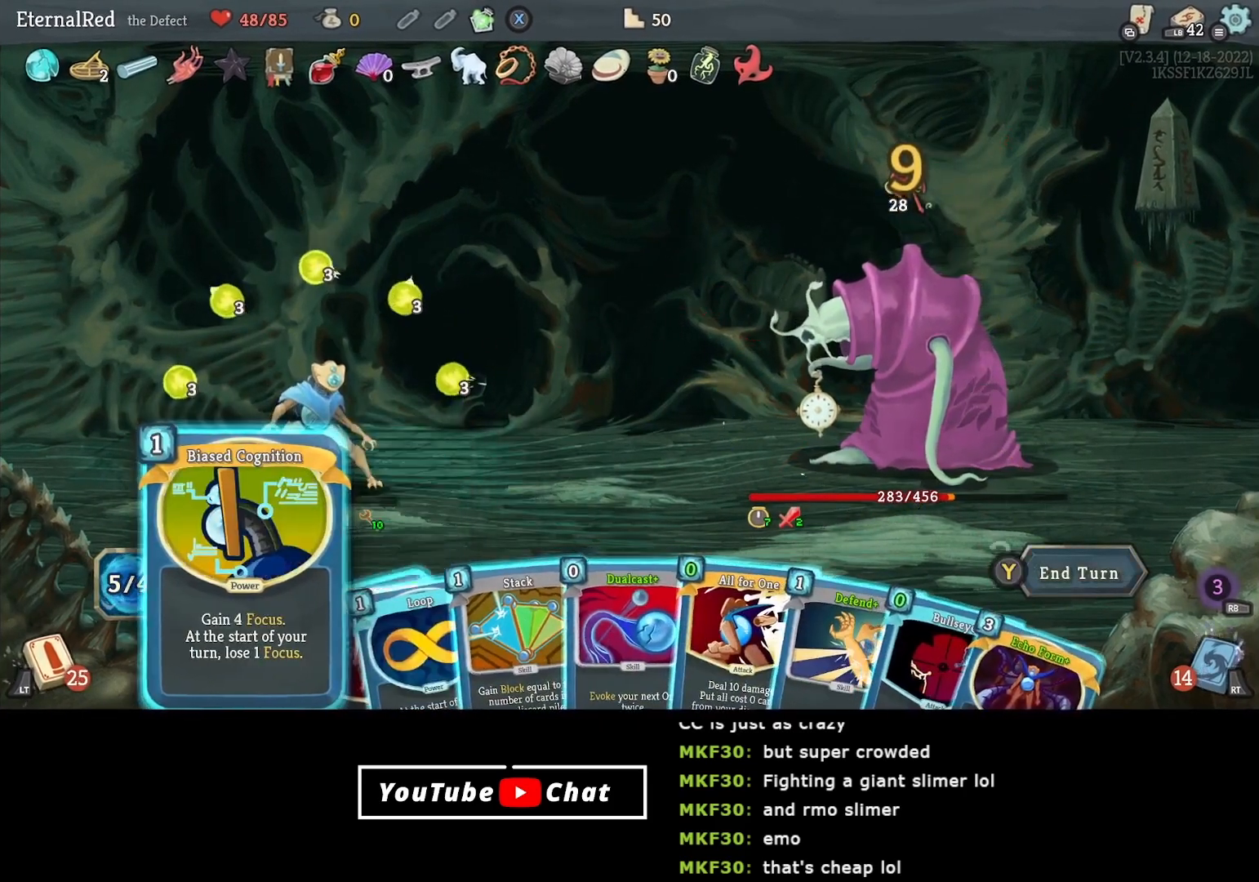
{"buttons": [], "right_stick": "center", "events": []}
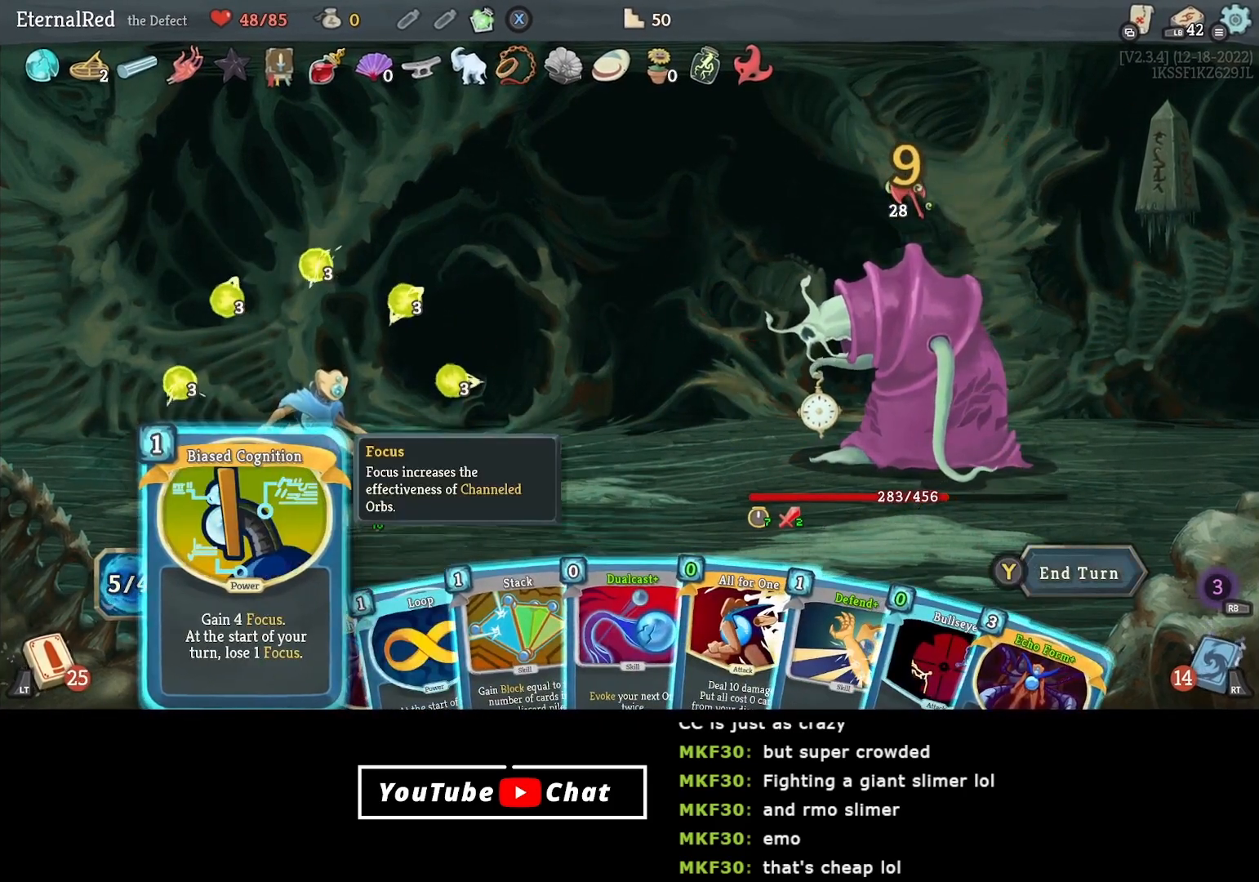
{"buttons": [], "right_stick": "center", "events": []}
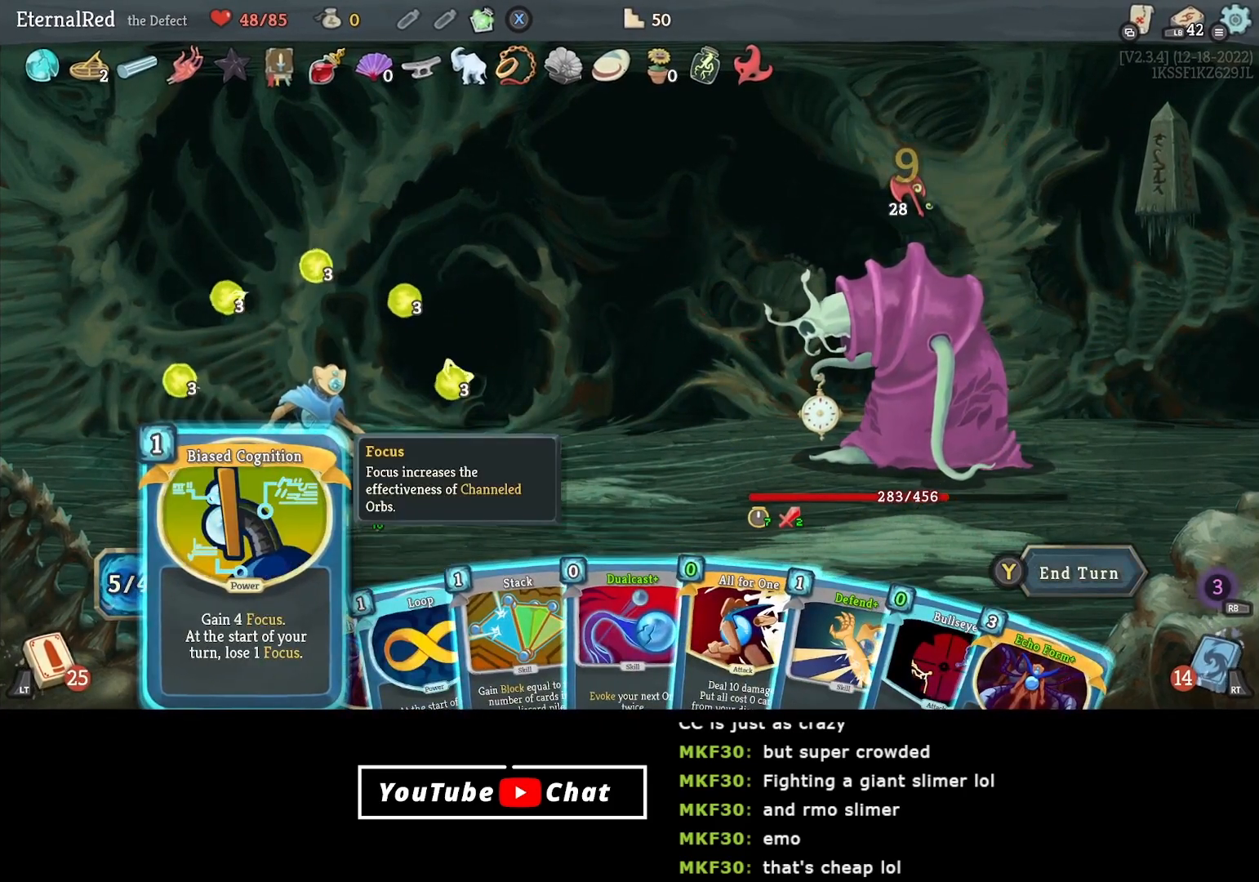
{"buttons": [], "right_stick": "center", "events": [[400, "A", "down"], [450, "A", "up"]]}
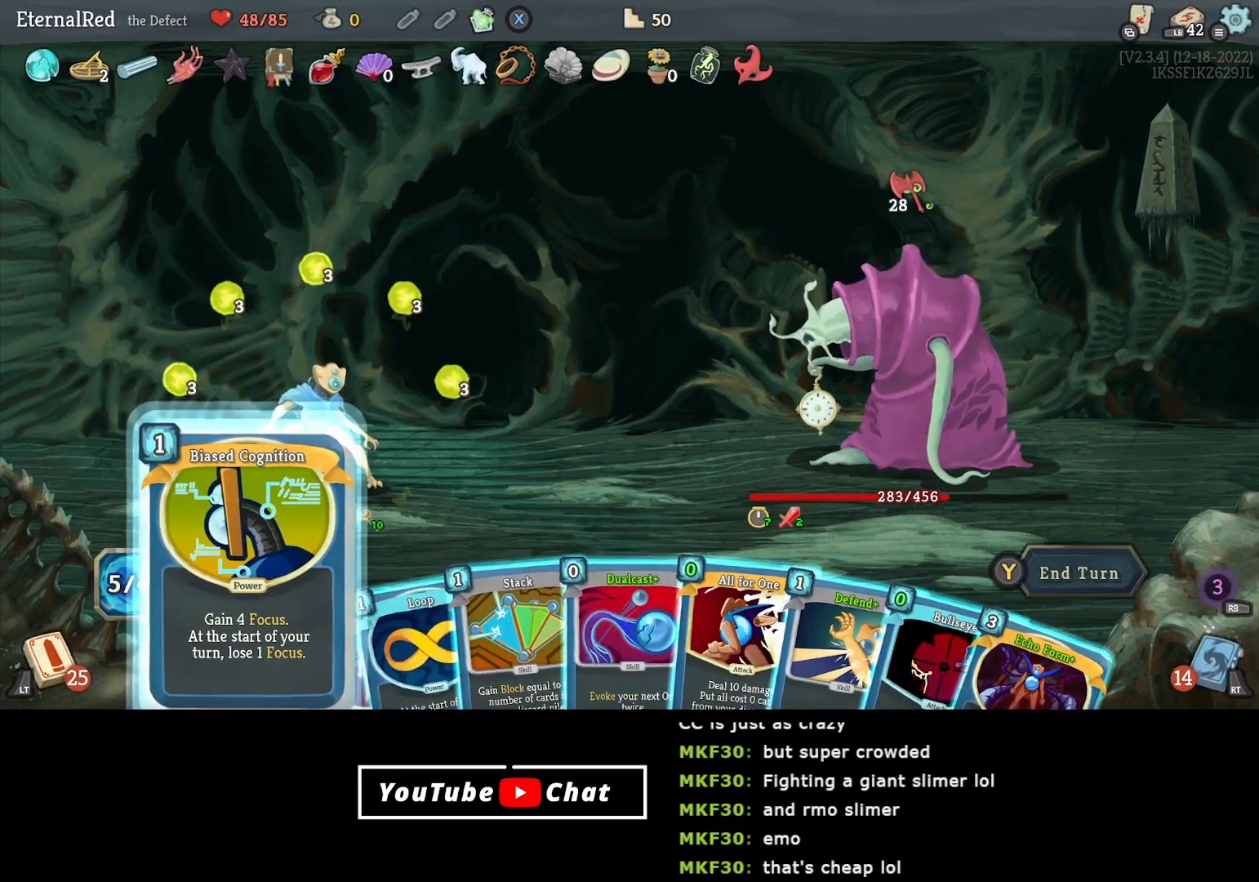
{"buttons": [], "right_stick": "center", "events": [[333, "A", "down"], [417, "A", "up"]]}
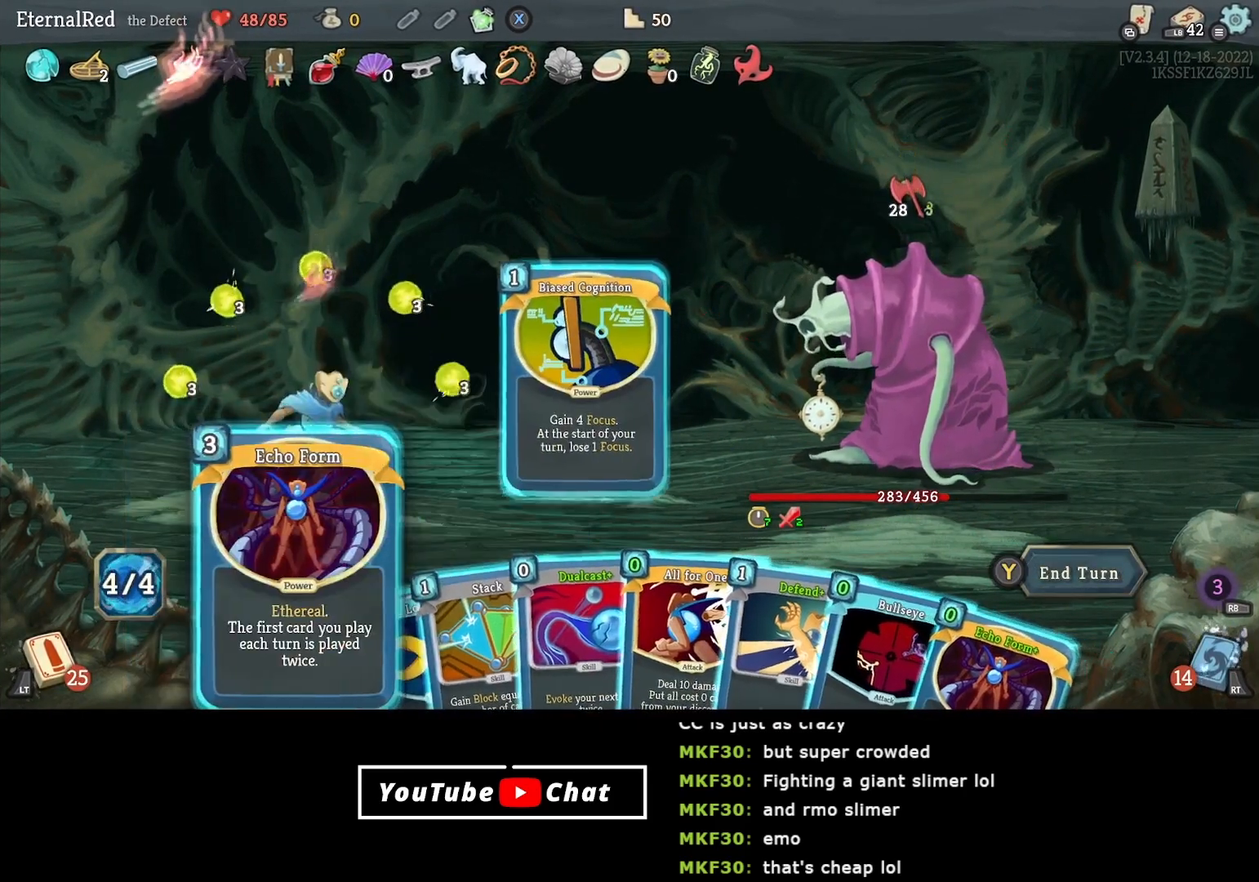
{"buttons": [], "right_stick": "center", "events": []}
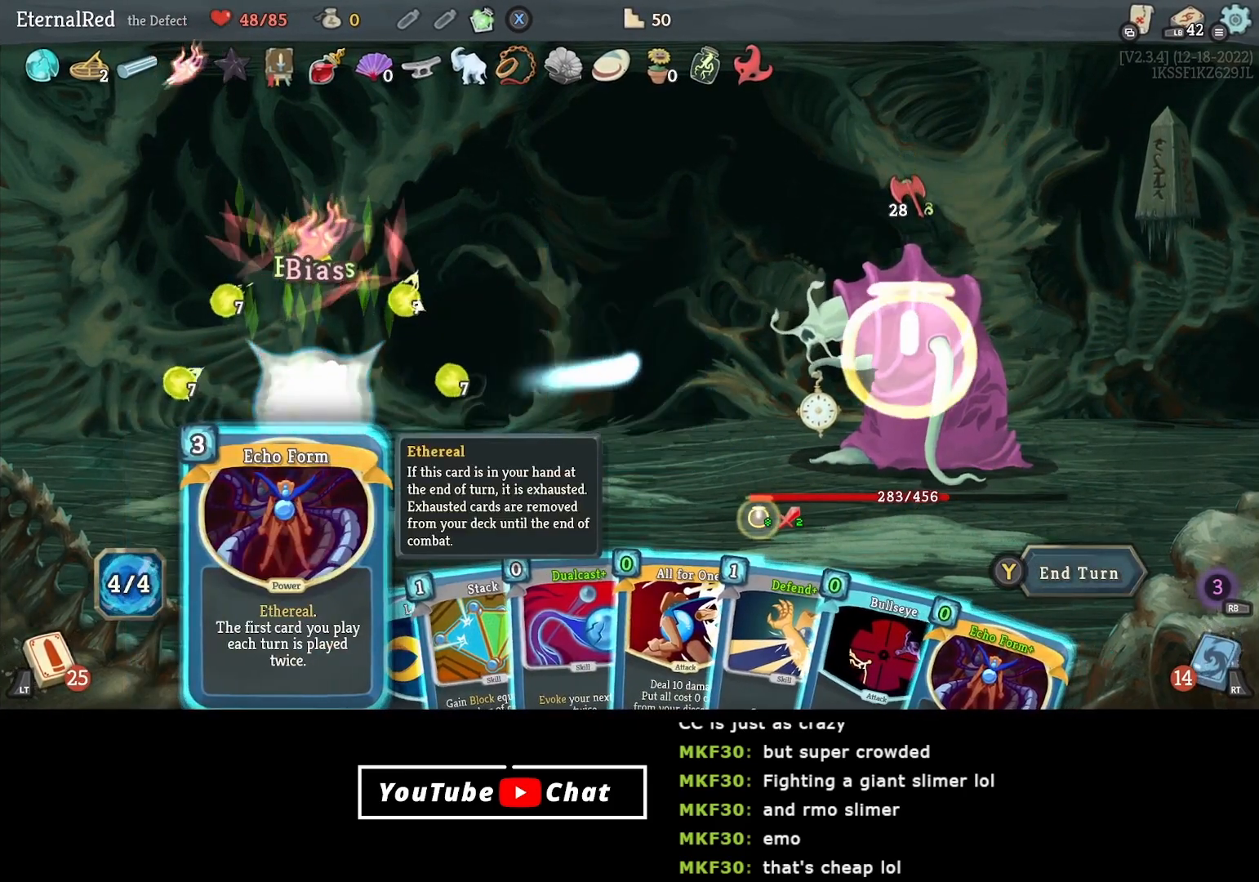
{"buttons": [], "right_stick": "center", "events": []}